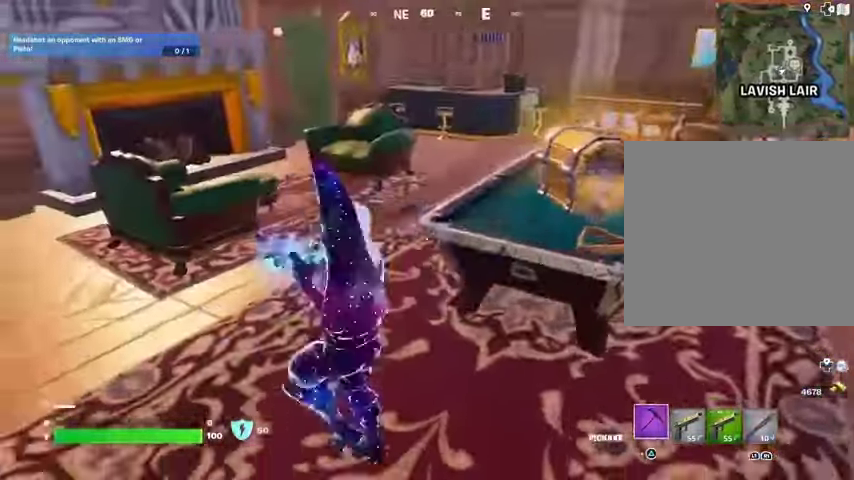
Gameplay with a controller (PlayStation layout); each line is a JSON object with the inputs held at the frame after it. "events" lists button and stick changes between this image and that frame as [ms after this image, input, new state], when the widget could be followed in between.
{"buttons": [], "left_stick": "left", "right_stick": "center", "events": [[133, "right_stick", "right"], [267, "right_stick", "center"], [300, "left_stick", "left"], [467, "R2", "up"]]}
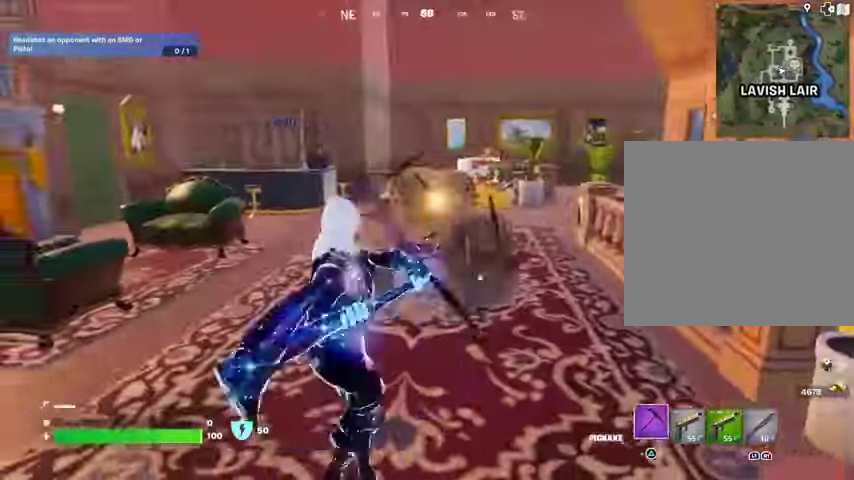
{"buttons": [], "left_stick": "up-right", "right_stick": "center", "events": [[67, "left_stick", "up"], [367, "L3", "down"], [367, "left_stick", "up-right"], [467, "L3", "up"]]}
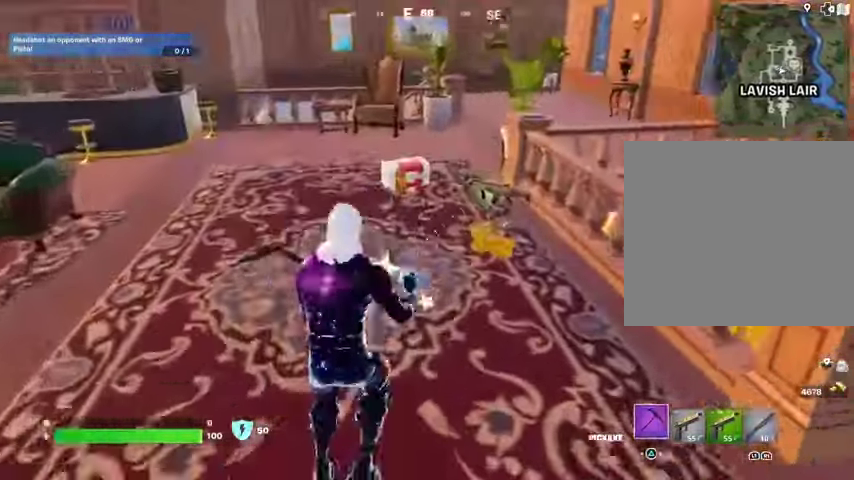
{"buttons": [], "left_stick": "up", "right_stick": "left", "events": [[200, "SQUARE", "down"], [267, "SQUARE", "up"], [267, "left_stick", "up-left"], [467, "left_stick", "up"], [467, "right_stick", "left"]]}
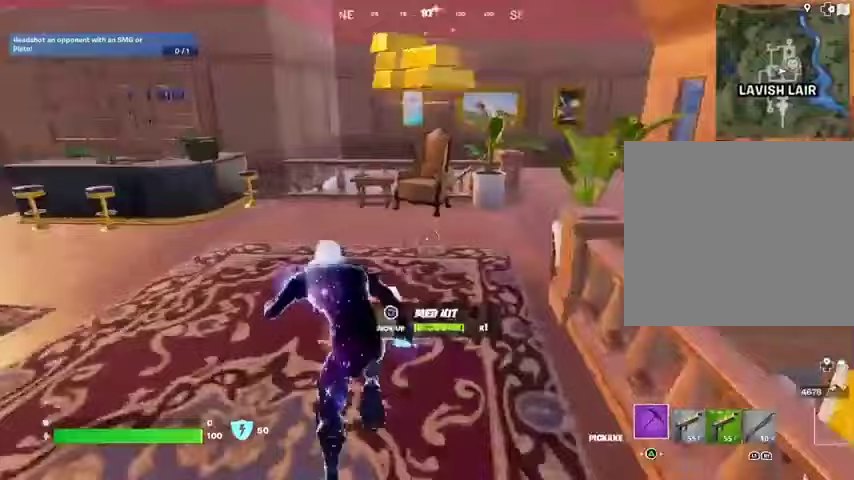
{"buttons": [], "left_stick": "up", "right_stick": "center", "events": [[100, "right_stick", "center"], [267, "CROSS", "down"], [333, "CROSS", "up"], [400, "right_stick", "down"], [467, "right_stick", "center"]]}
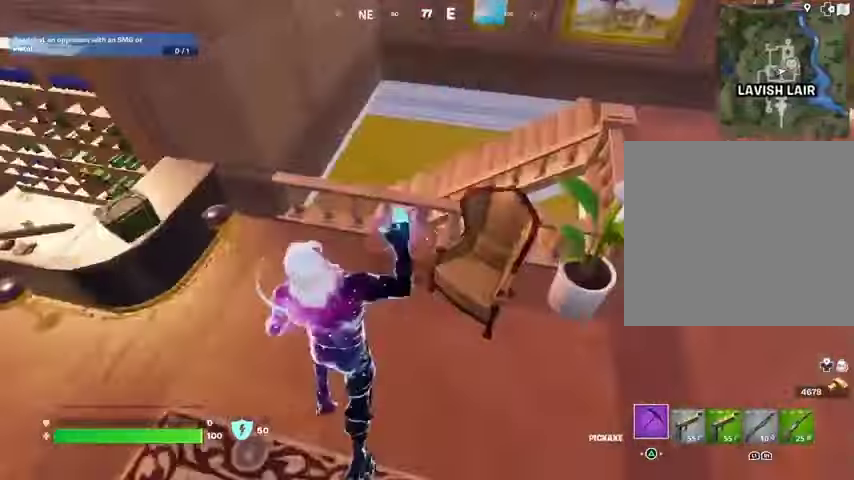
{"buttons": [], "left_stick": "up-right", "right_stick": "right", "events": [[200, "right_stick", "down-right"], [267, "right_stick", "right"], [367, "left_stick", "up-right"]]}
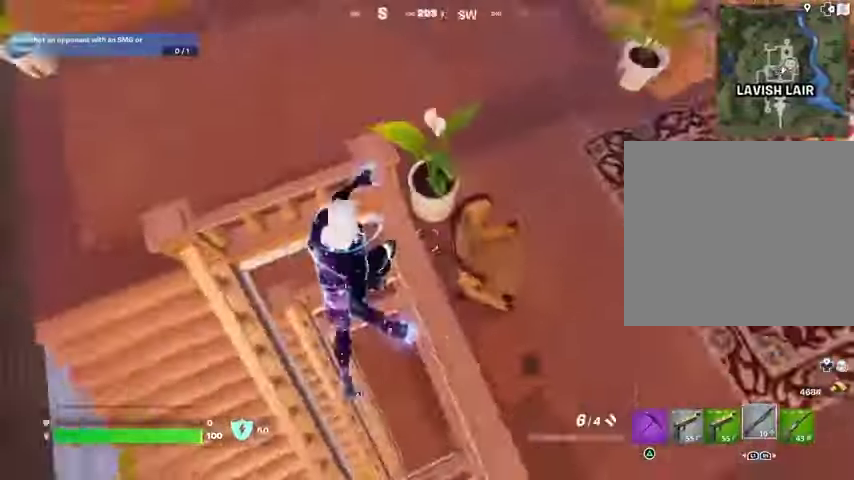
{"buttons": ["CROSS"], "left_stick": "up", "right_stick": "center", "events": [[133, "right_stick", "center"], [300, "left_stick", "up"], [333, "right_stick", "up-left"], [500, "CROSS", "down"], [500, "right_stick", "center"]]}
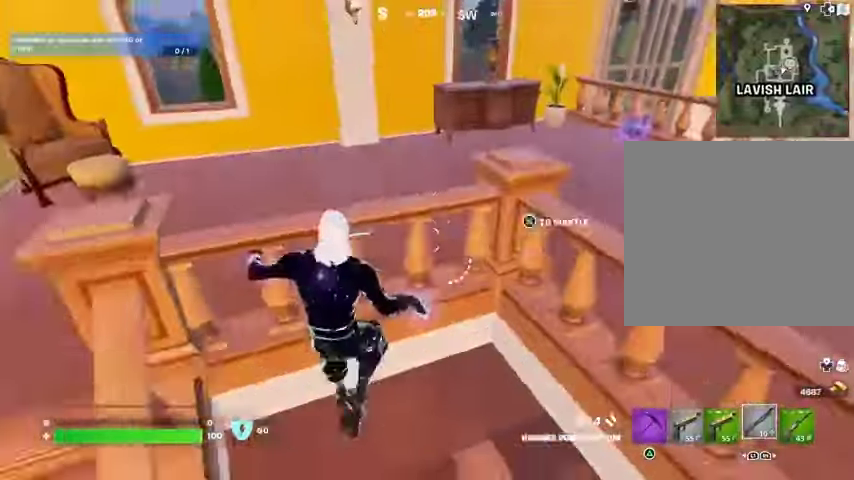
{"buttons": [], "left_stick": "up", "right_stick": "center", "events": [[100, "CROSS", "up"], [333, "right_stick", "up-right"], [467, "right_stick", "center"]]}
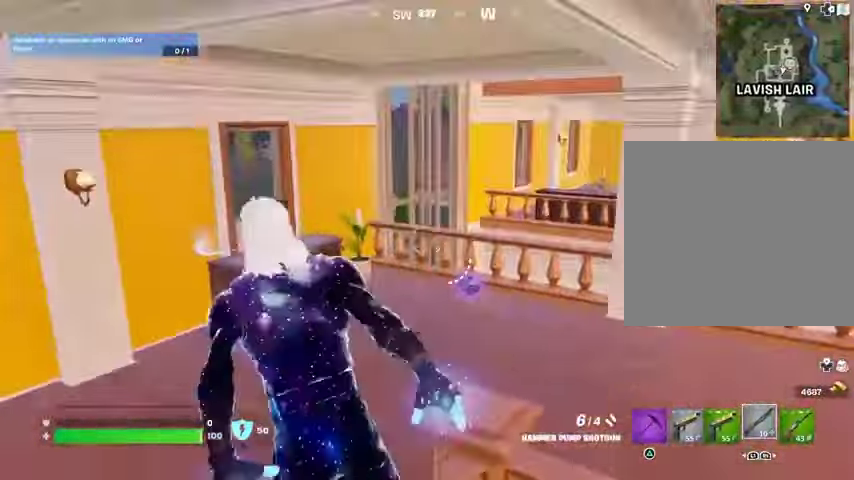
{"buttons": [], "left_stick": "up", "right_stick": "center", "events": [[133, "right_stick", "right"], [200, "right_stick", "center"]]}
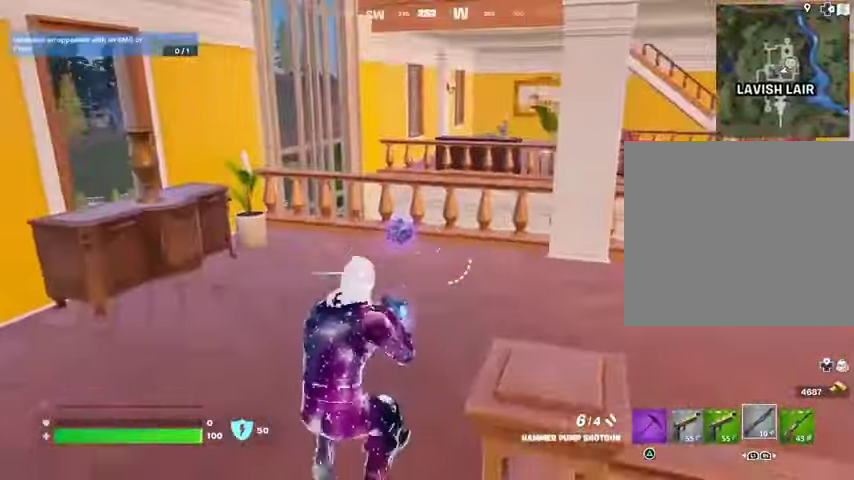
{"buttons": [], "left_stick": "right", "right_stick": "right", "events": [[200, "SQUARE", "down"], [233, "SQUARE", "up"], [333, "right_stick", "right"], [367, "left_stick", "right"]]}
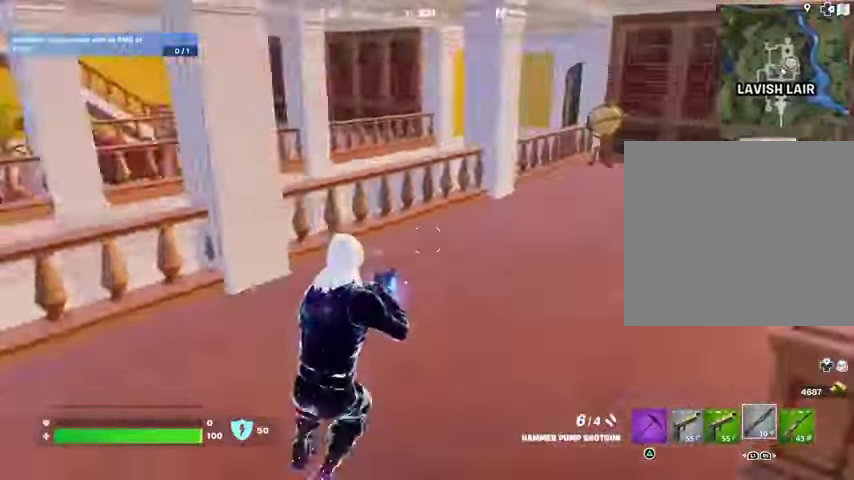
{"buttons": [], "left_stick": "up", "right_stick": "center", "events": [[167, "right_stick", "center"], [300, "left_stick", "up"], [367, "CROSS", "down"], [467, "CROSS", "up"]]}
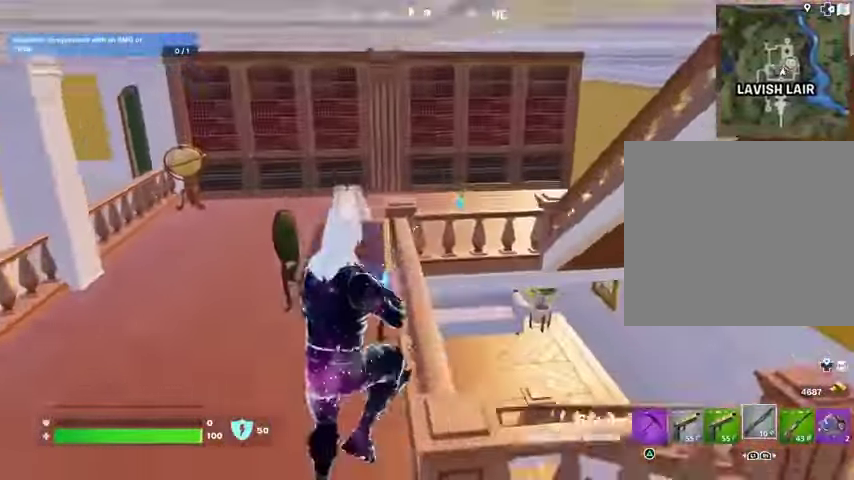
{"buttons": [], "left_stick": "up-left", "right_stick": "center", "events": [[67, "left_stick", "up-right"], [67, "right_stick", "down-right"], [200, "left_stick", "up"], [300, "right_stick", "center"], [433, "left_stick", "up-left"]]}
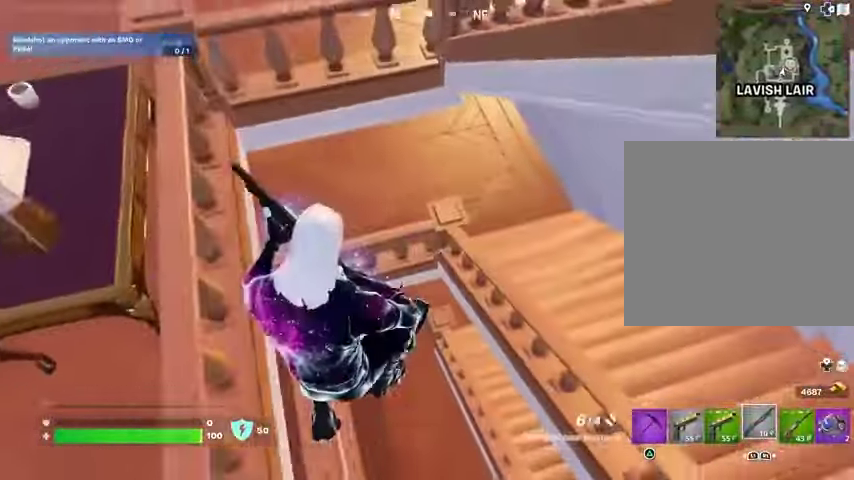
{"buttons": [], "left_stick": "up", "right_stick": "up", "events": [[100, "left_stick", "left"], [200, "left_stick", "down-left"], [300, "right_stick", "up"], [333, "left_stick", "up-left"], [400, "left_stick", "up"]]}
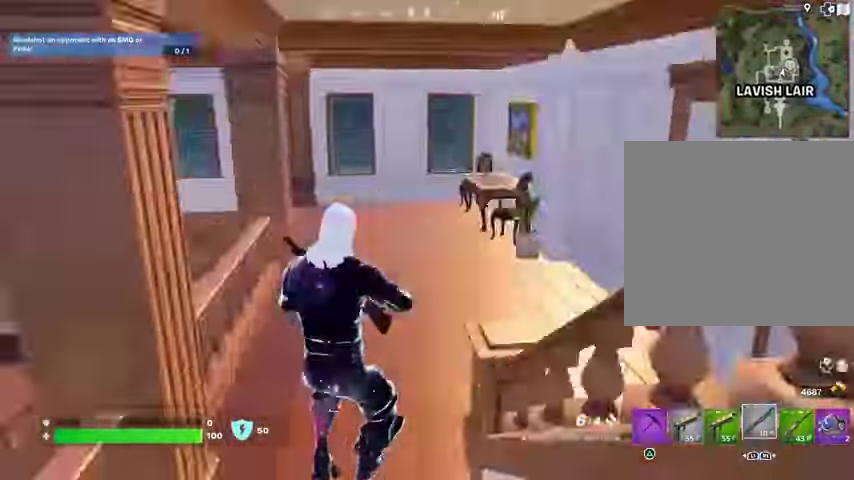
{"buttons": [], "left_stick": "up-right", "right_stick": "center", "events": [[33, "right_stick", "up-left"], [67, "left_stick", "right"], [167, "right_stick", "center"], [200, "left_stick", "up"], [267, "L3", "down"], [267, "right_stick", "down-left"], [367, "left_stick", "up-right"], [367, "right_stick", "center"], [400, "L3", "up"]]}
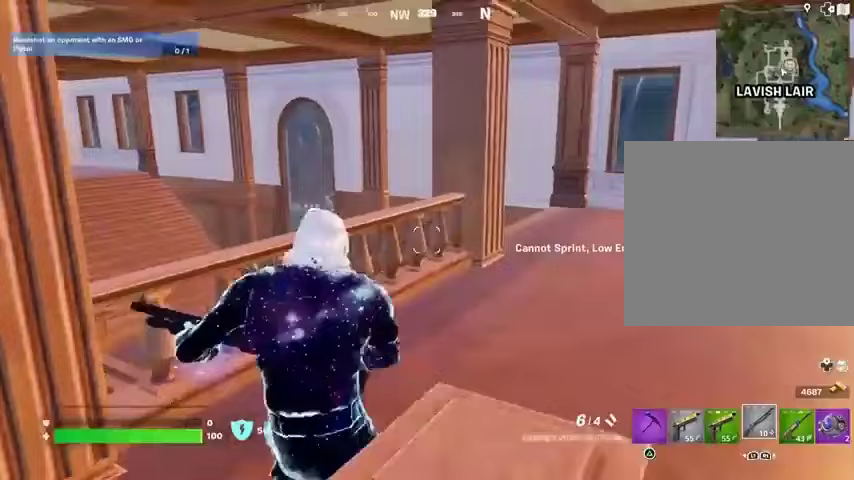
{"buttons": [], "left_stick": "up-right", "right_stick": "center", "events": []}
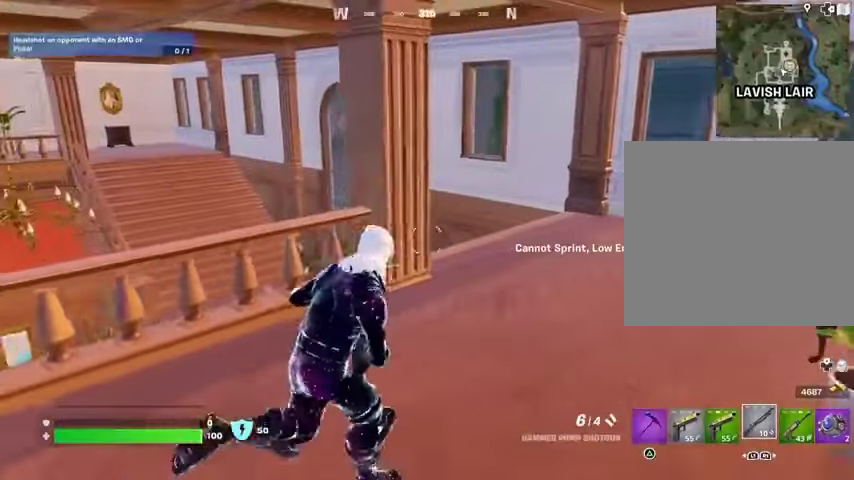
{"buttons": [], "left_stick": "up-right", "right_stick": "left", "events": [[367, "right_stick", "left"]]}
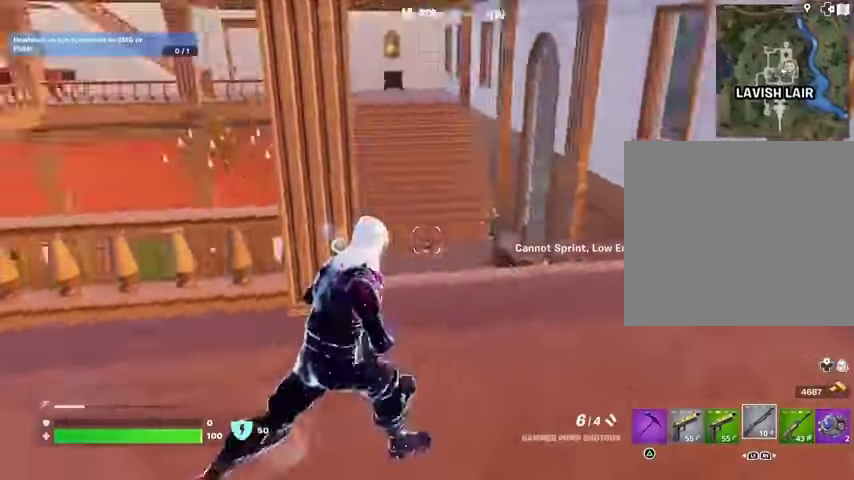
{"buttons": [], "left_stick": "up-right", "right_stick": "center", "events": [[333, "right_stick", "center"]]}
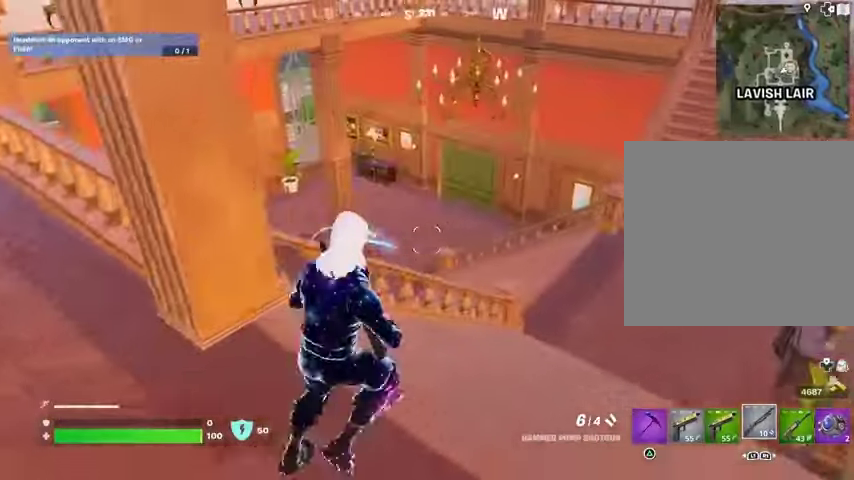
{"buttons": ["L1"], "left_stick": "up", "right_stick": "left", "events": [[233, "L3", "down"], [333, "L3", "up"], [333, "left_stick", "up"], [367, "CROSS", "down"], [467, "CROSS", "up"], [467, "right_stick", "left"], [500, "L1", "down"]]}
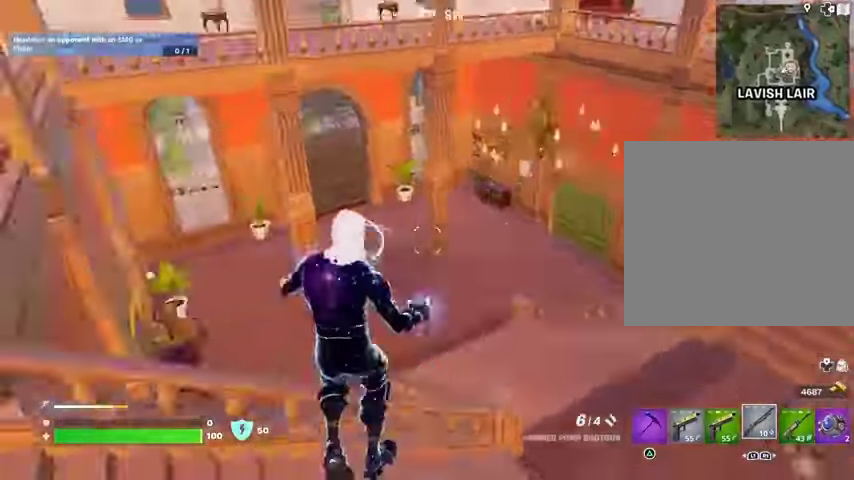
{"buttons": [], "left_stick": "up-right", "right_stick": "down", "events": [[67, "L1", "up"], [133, "right_stick", "center"], [467, "left_stick", "up-right"], [500, "right_stick", "down"]]}
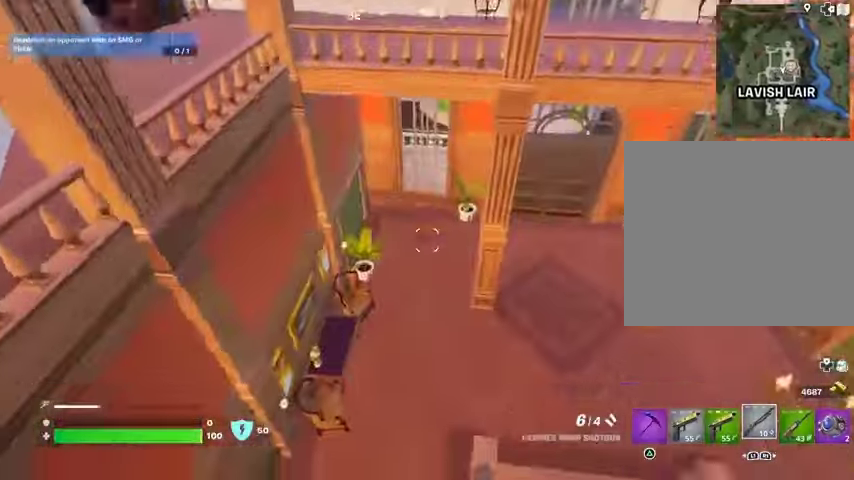
{"buttons": [], "left_stick": "up-right", "right_stick": "up-left", "events": [[133, "right_stick", "left"], [367, "right_stick", "up-left"]]}
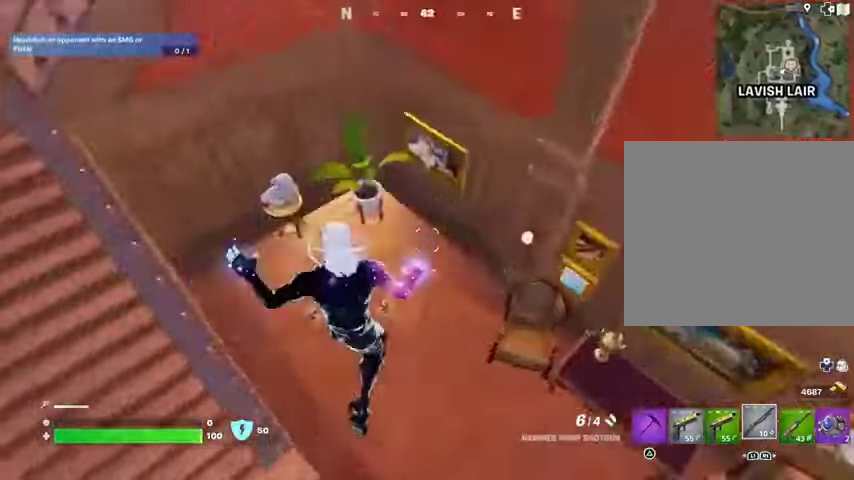
{"buttons": [], "left_stick": "up", "right_stick": "right", "events": [[133, "left_stick", "up"], [233, "right_stick", "center"], [467, "right_stick", "right"]]}
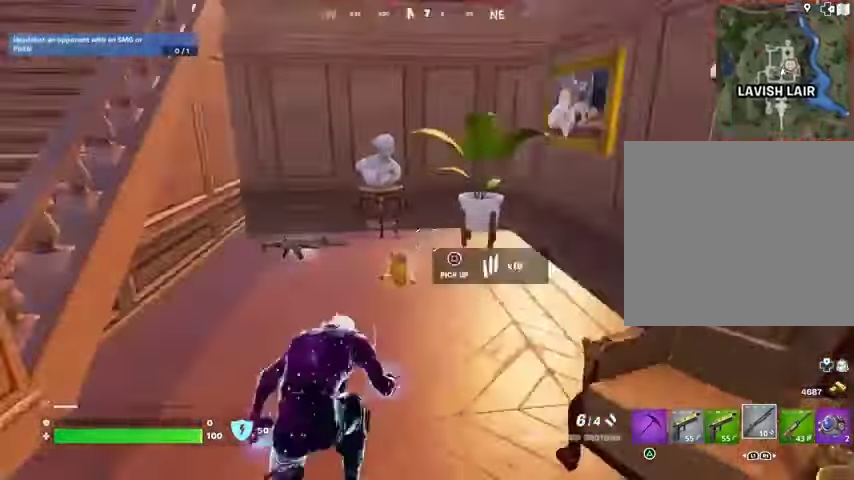
{"buttons": [], "left_stick": "up-right", "right_stick": "left", "events": [[133, "left_stick", "up-left"], [267, "left_stick", "up-right"], [500, "right_stick", "left"]]}
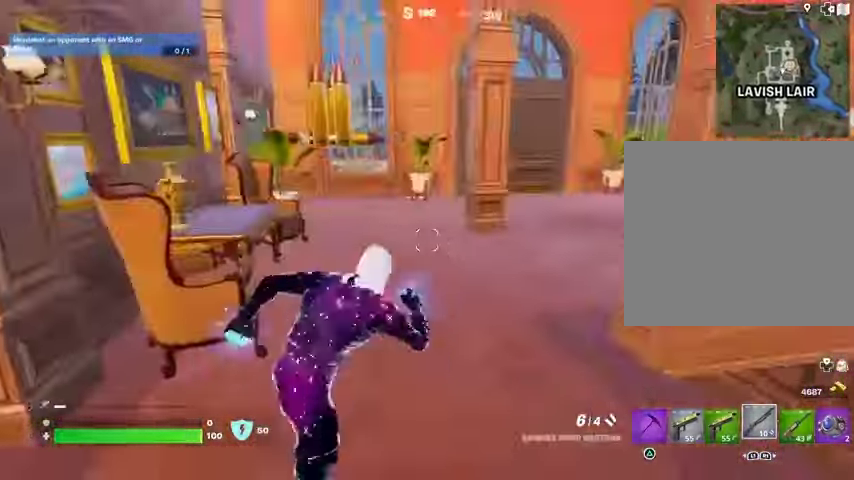
{"buttons": [], "left_stick": "up", "right_stick": "center", "events": [[133, "right_stick", "center"], [233, "left_stick", "up"]]}
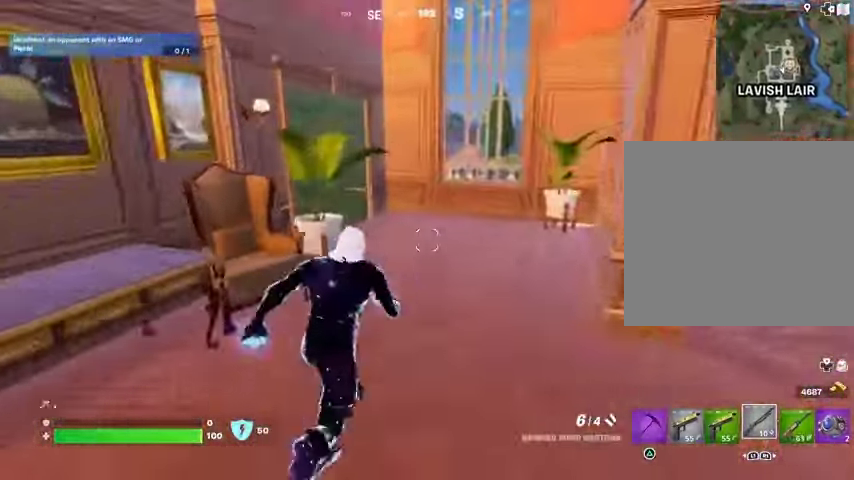
{"buttons": [], "left_stick": "up", "right_stick": "center", "events": []}
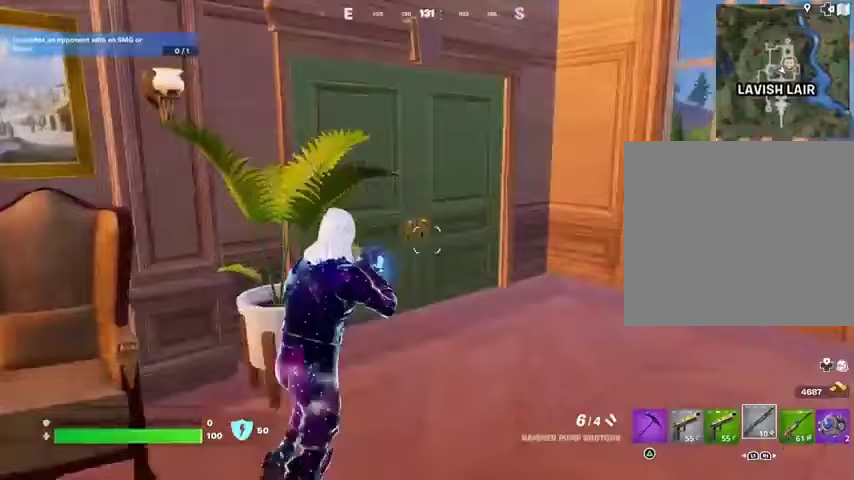
{"buttons": ["L1"], "left_stick": "up", "right_stick": "left", "events": [[333, "right_stick", "left"], [433, "L1", "down"]]}
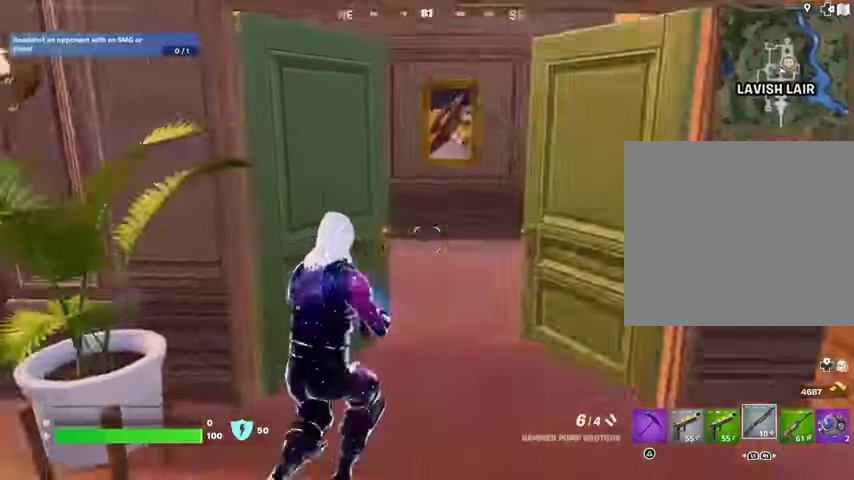
{"buttons": [], "left_stick": "up-right", "right_stick": "left", "events": [[33, "L1", "up"], [500, "left_stick", "up-right"]]}
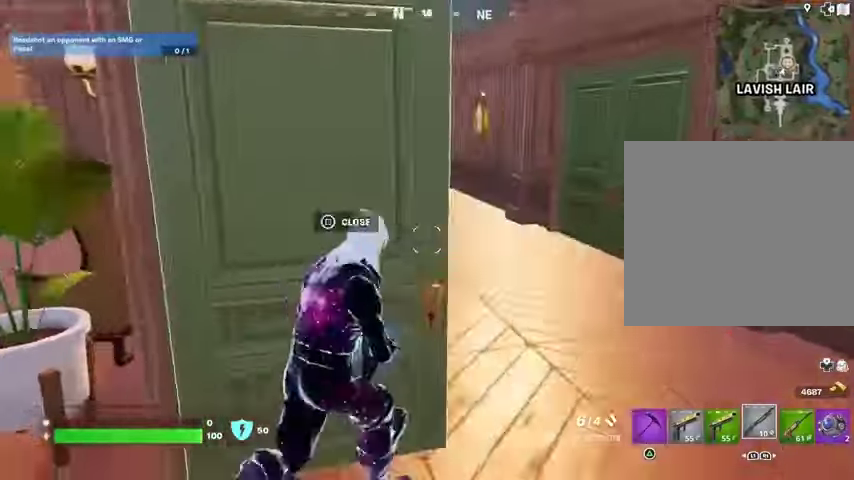
{"buttons": [], "left_stick": "up", "right_stick": "up-right", "events": [[33, "right_stick", "center"], [200, "left_stick", "up"], [200, "right_stick", "left"], [233, "L3", "down"], [300, "L3", "up"], [300, "right_stick", "center"], [500, "right_stick", "up-right"]]}
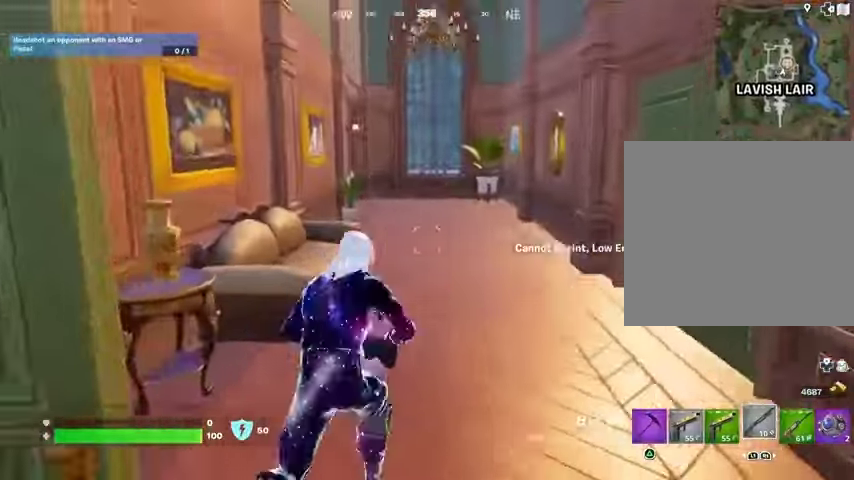
{"buttons": [], "left_stick": "up", "right_stick": "center", "events": [[67, "L3", "down"], [67, "right_stick", "center"], [167, "L3", "up"], [200, "right_stick", "right"], [400, "right_stick", "center"]]}
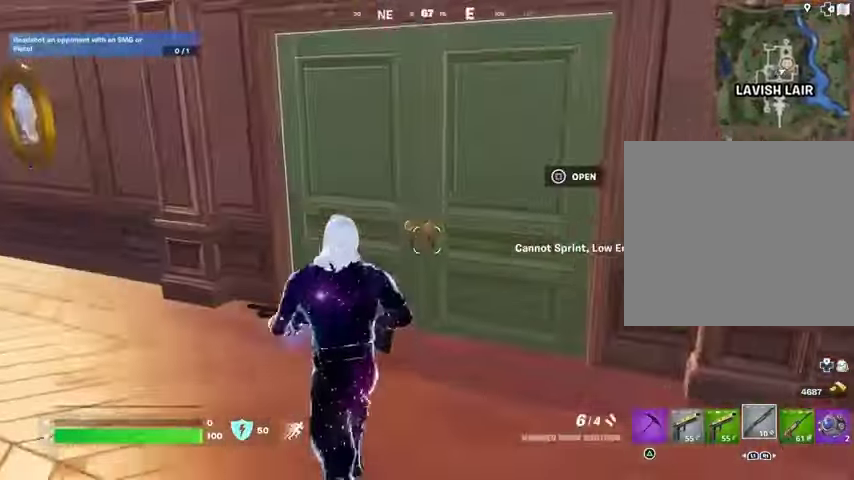
{"buttons": ["DPAD_UP"], "left_stick": "center", "right_stick": "center", "events": [[167, "left_stick", "center"], [200, "right_stick", "right"], [267, "right_stick", "center"], [467, "DPAD_UP", "down"]]}
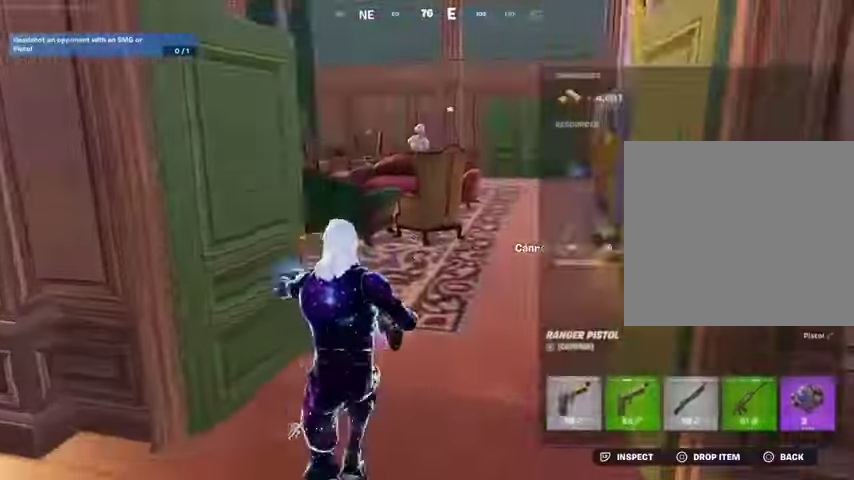
{"buttons": ["CIRCLE"], "left_stick": "center", "right_stick": "center", "events": [[67, "DPAD_UP", "up"], [100, "CROSS", "down"], [167, "CROSS", "up"], [200, "DPAD_RIGHT", "down"], [267, "DPAD_RIGHT", "up"], [333, "DPAD_RIGHT", "down"], [367, "CROSS", "down"], [433, "CROSS", "up"], [433, "DPAD_RIGHT", "up"], [500, "CIRCLE", "down"]]}
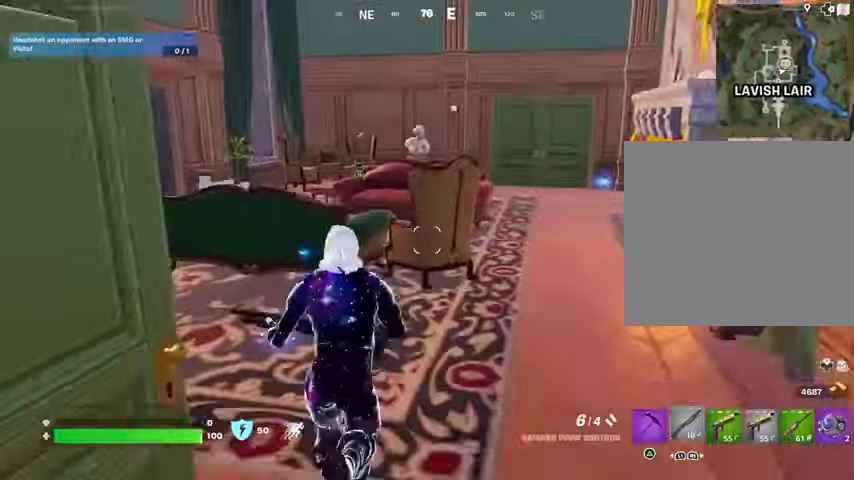
{"buttons": [], "left_stick": "center", "right_stick": "center", "events": [[67, "CIRCLE", "up"], [133, "right_stick", "left"], [300, "right_stick", "center"]]}
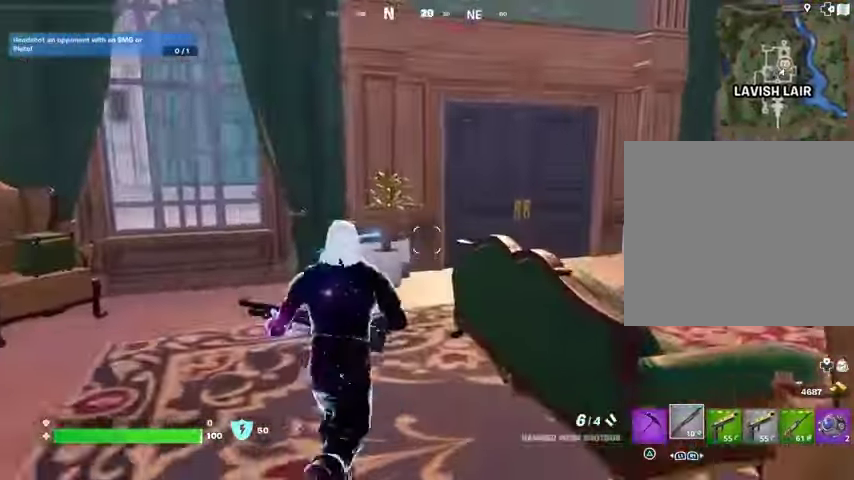
{"buttons": [], "left_stick": "up-left", "right_stick": "center", "events": [[133, "right_stick", "right"], [200, "left_stick", "up-left"], [200, "right_stick", "center"], [267, "right_stick", "right"], [433, "right_stick", "center"]]}